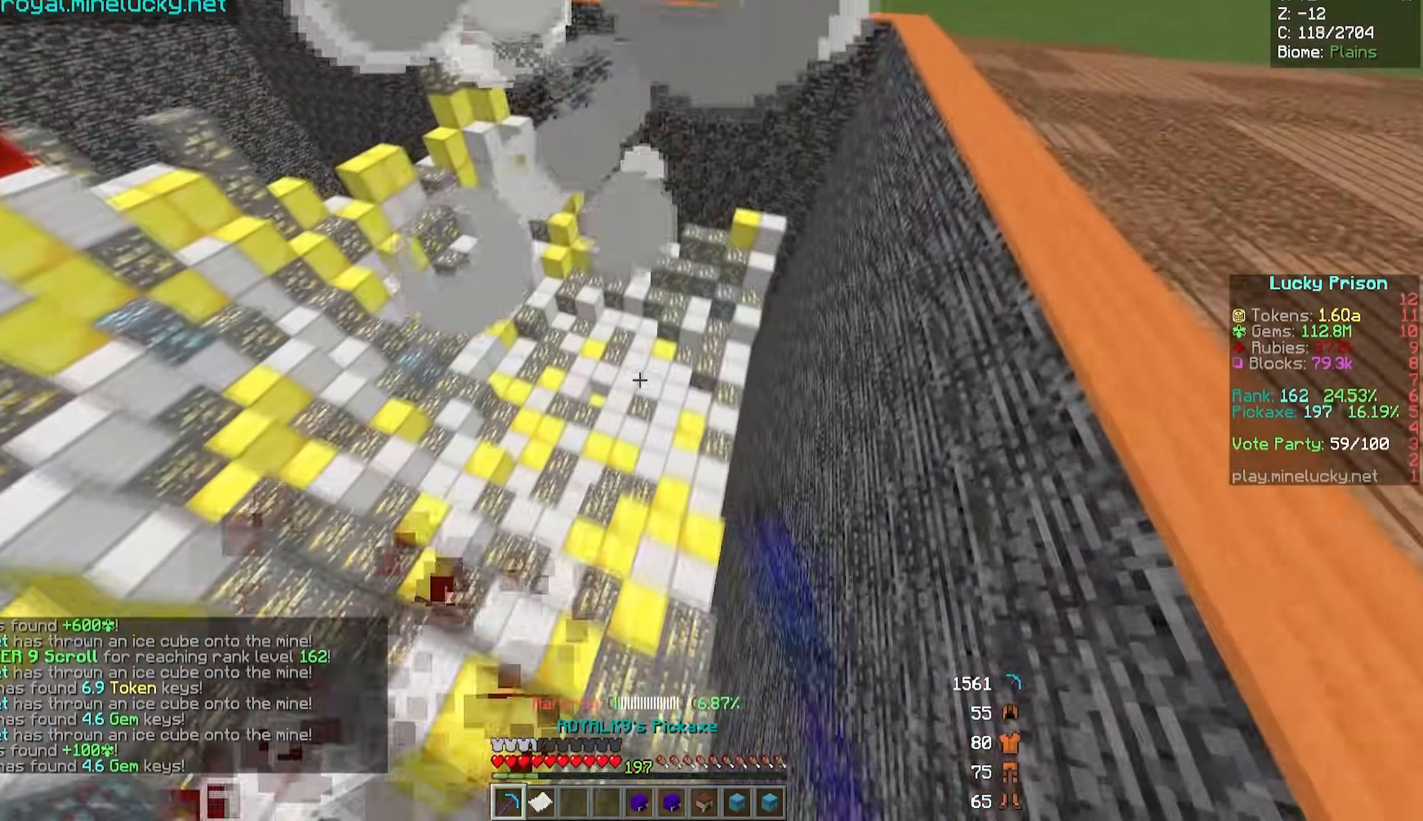
Gameplay with keyboard and mouse; each line is a JSON object with the keys and mouse buttons held at the frame after it. "events" lists presses ("down") and releases ("up") of "a", "d", "s", "w", "mouse_left" and "mouse_right" between this image and that frame as [ms after this image, input, new state], when the widget could be followed in between. "mouse_left", "mouse_right" = the "left", "right" buttons of the "mouse" list. No other keys are recorded. Fast repeated clicks can show as one long hold. Mouse movement is not recorded.
{"keys": ["a", "w"], "mouse": ["left"], "events": [[133, "a", "down"]]}
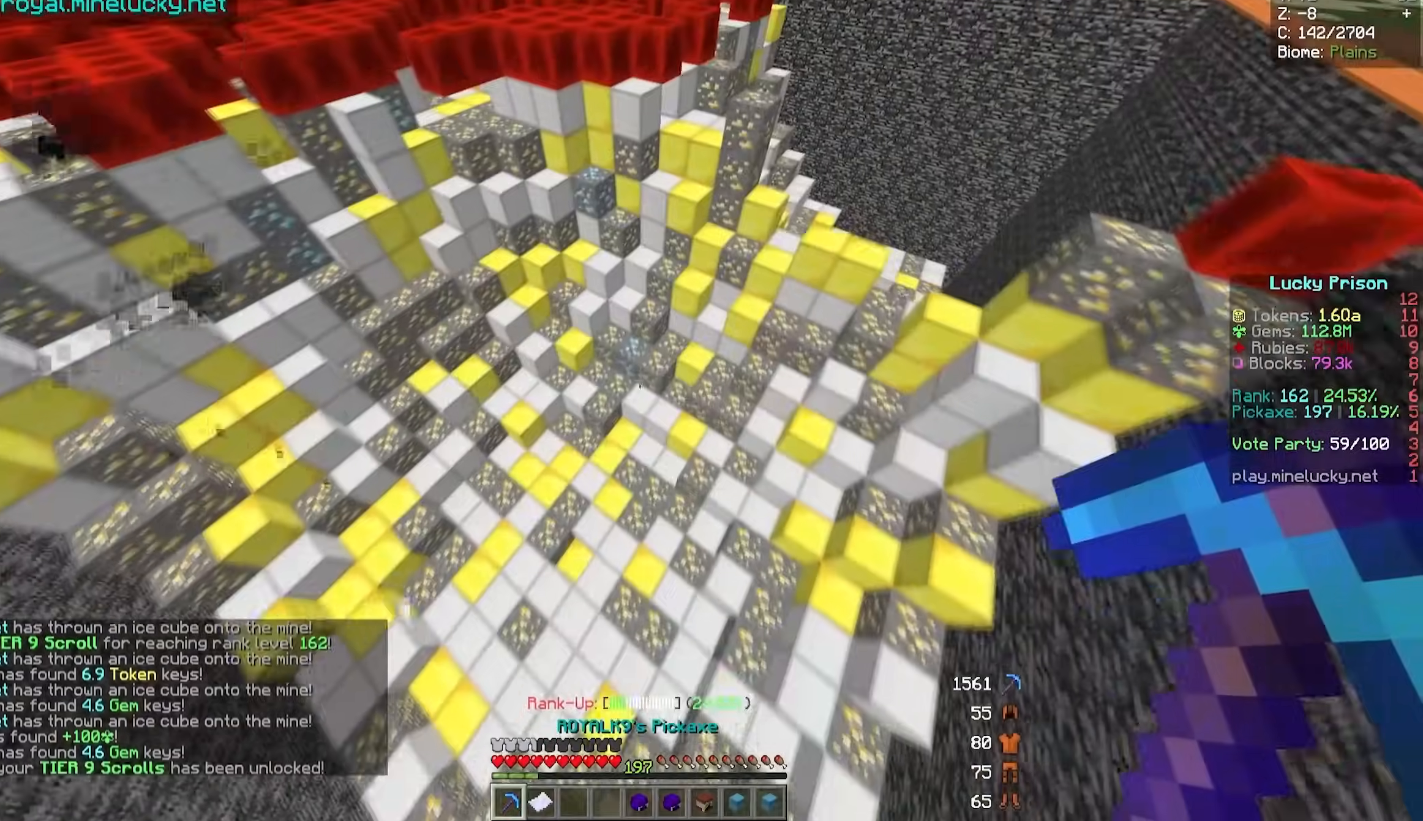
{"keys": ["w"], "mouse": ["left"], "events": [[317, "a", "up"]]}
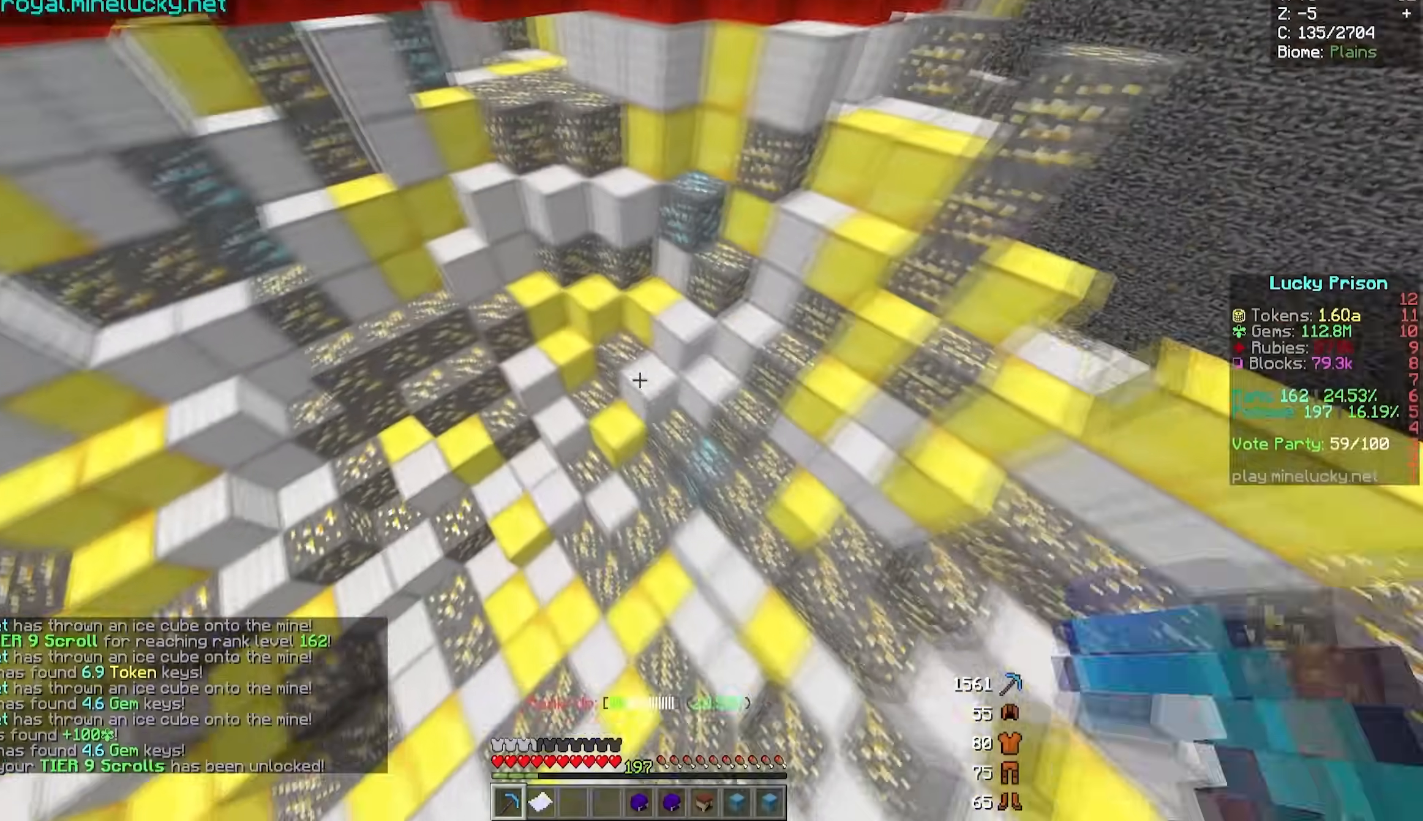
{"keys": ["d"], "mouse": ["left"], "events": [[367, "w", "up"], [383, "d", "down"]]}
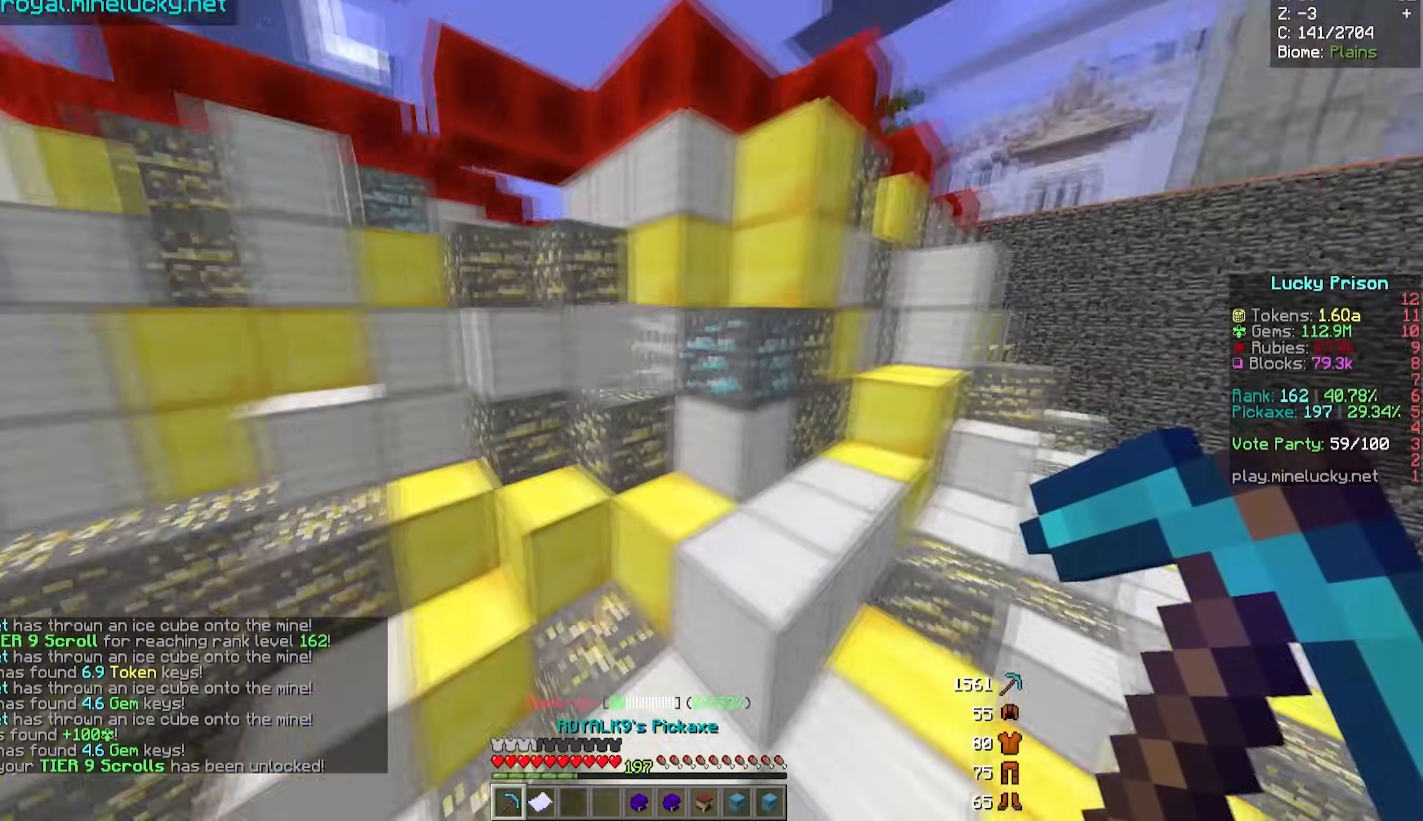
{"keys": ["a"], "mouse": ["left"], "events": [[183, "d", "up"], [200, "a", "down"], [200, "w", "down"], [400, "w", "up"]]}
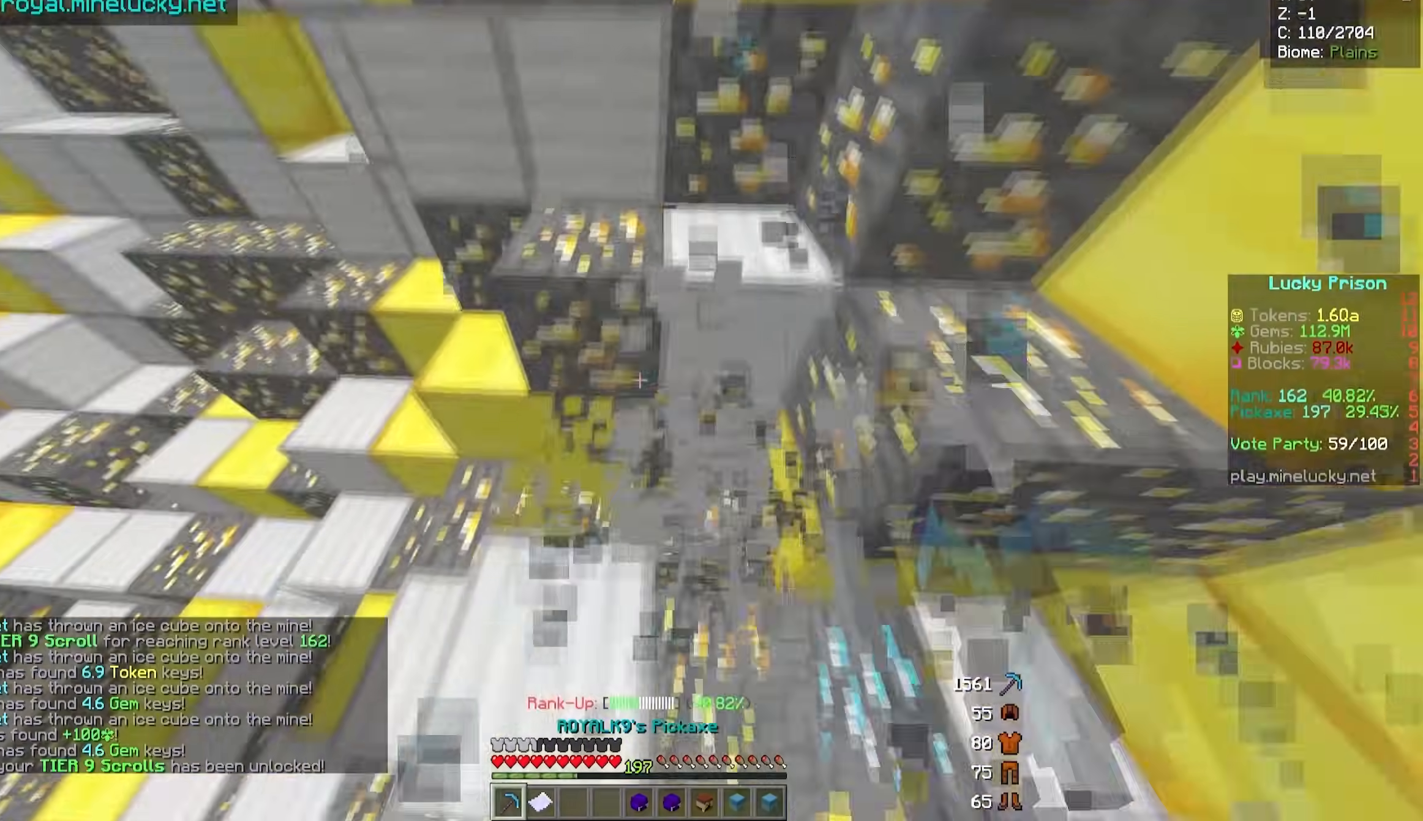
{"keys": ["d"], "mouse": ["left"], "events": [[150, "a", "up"], [217, "d", "down"]]}
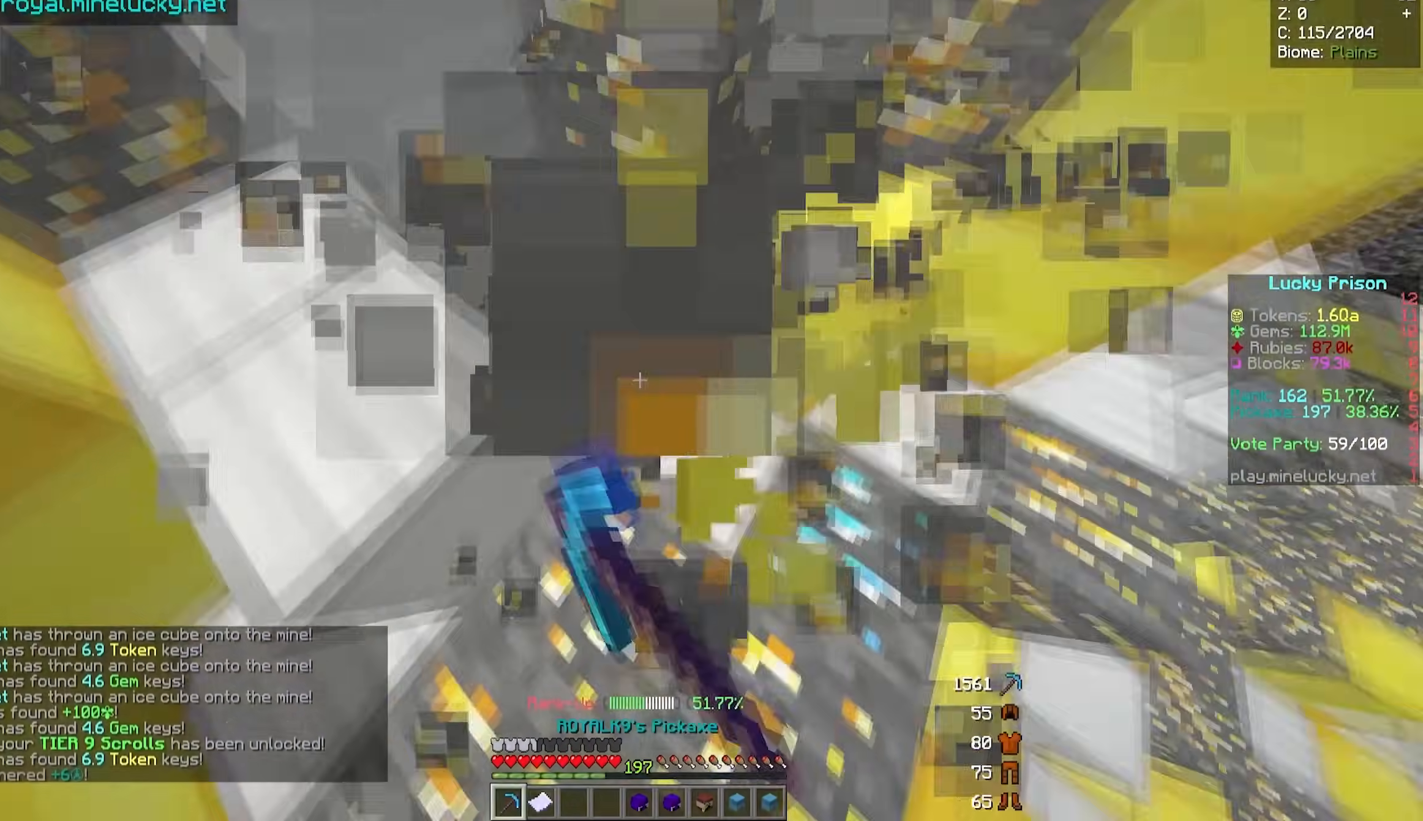
{"keys": ["d"], "mouse": ["left"], "events": [[67, "a", "down"], [117, "d", "up"], [133, "s", "down"], [333, "d", "down"], [367, "a", "up"], [417, "s", "up"]]}
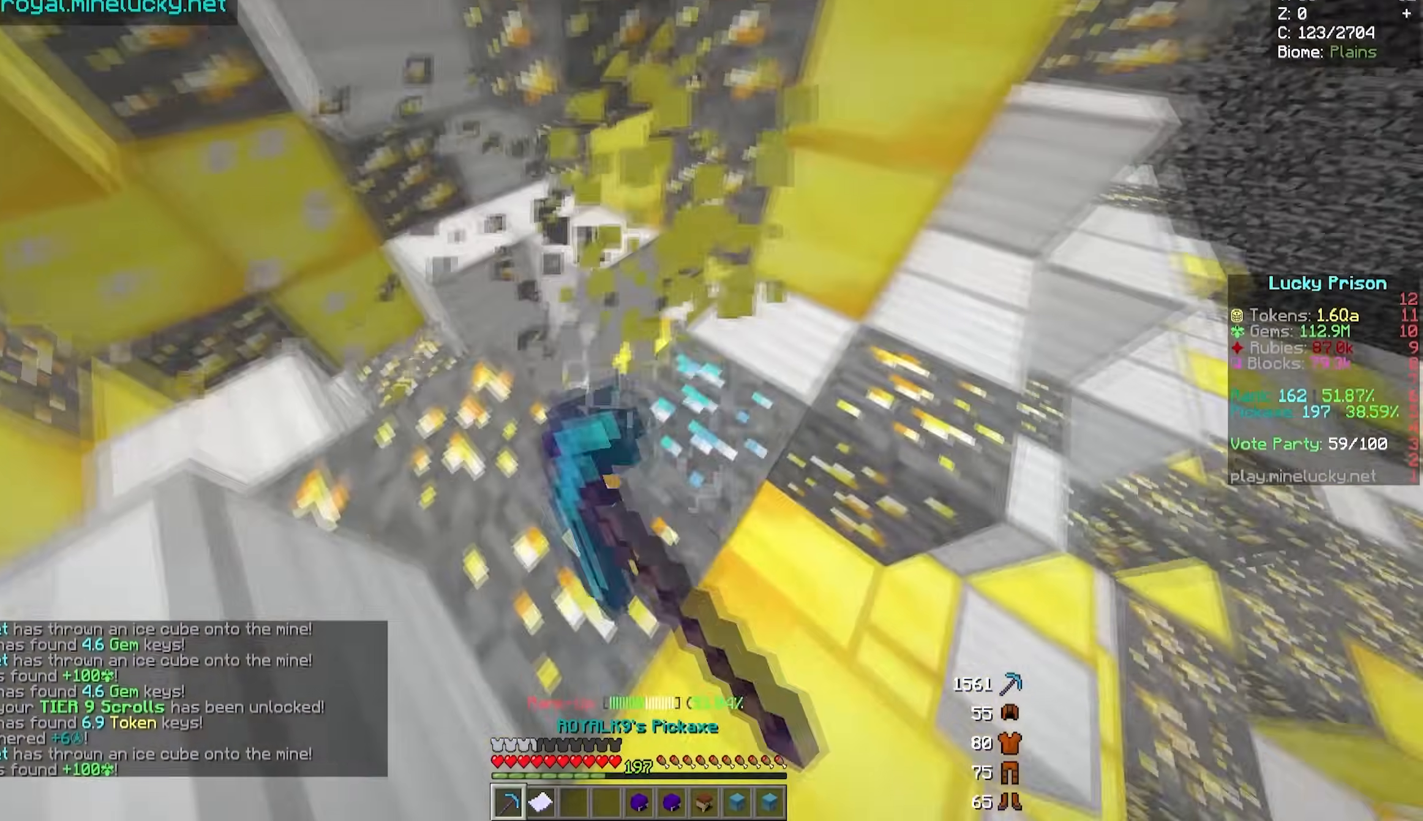
{"keys": ["a", "d", "w"], "mouse": ["left"], "events": [[33, "w", "down"], [83, "a", "down"], [83, "d", "up"], [500, "d", "down"]]}
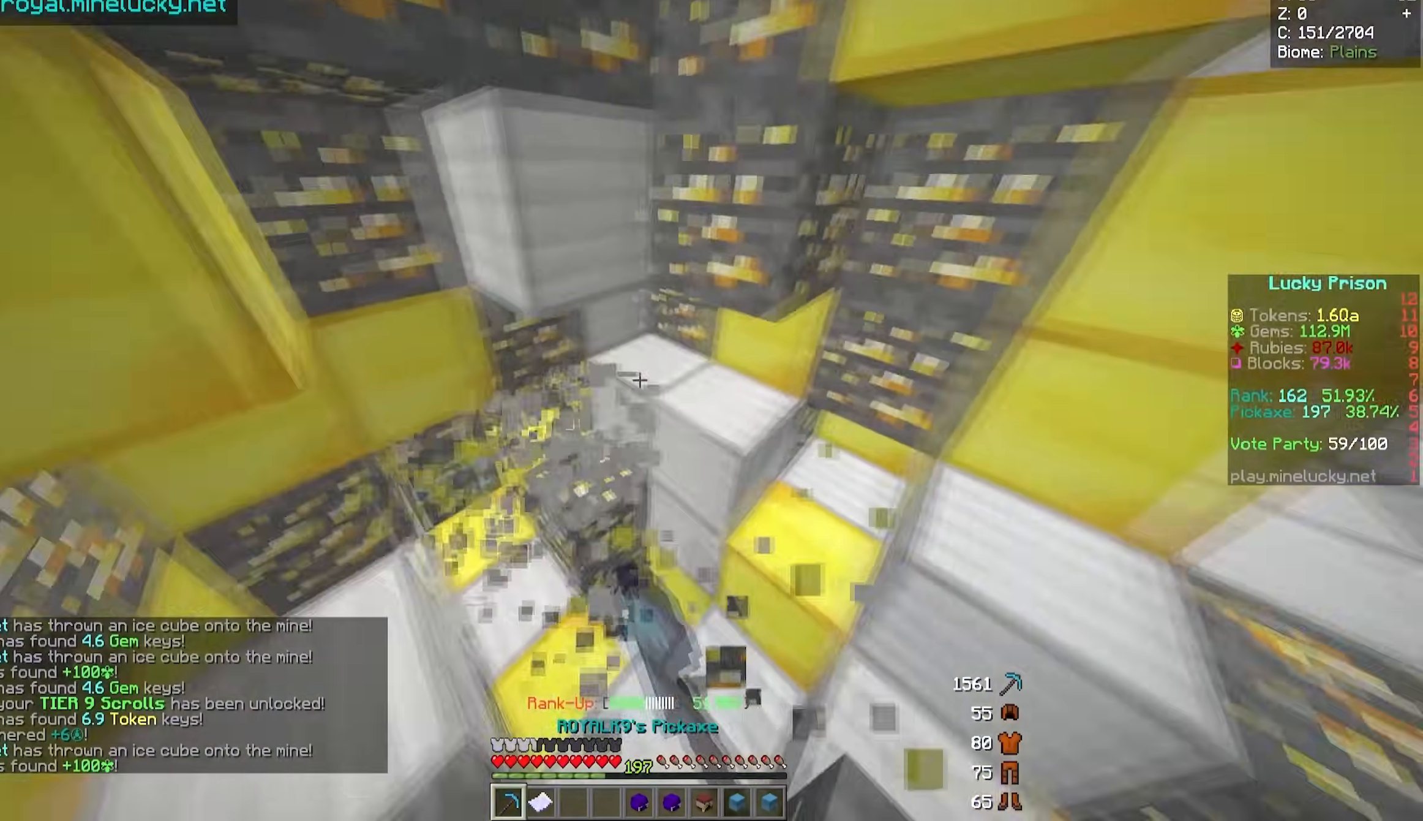
{"keys": ["a", "w"], "mouse": ["left"], "events": [[50, "a", "up"], [50, "w", "up"], [300, "d", "up"], [317, "w", "down"], [367, "a", "down"]]}
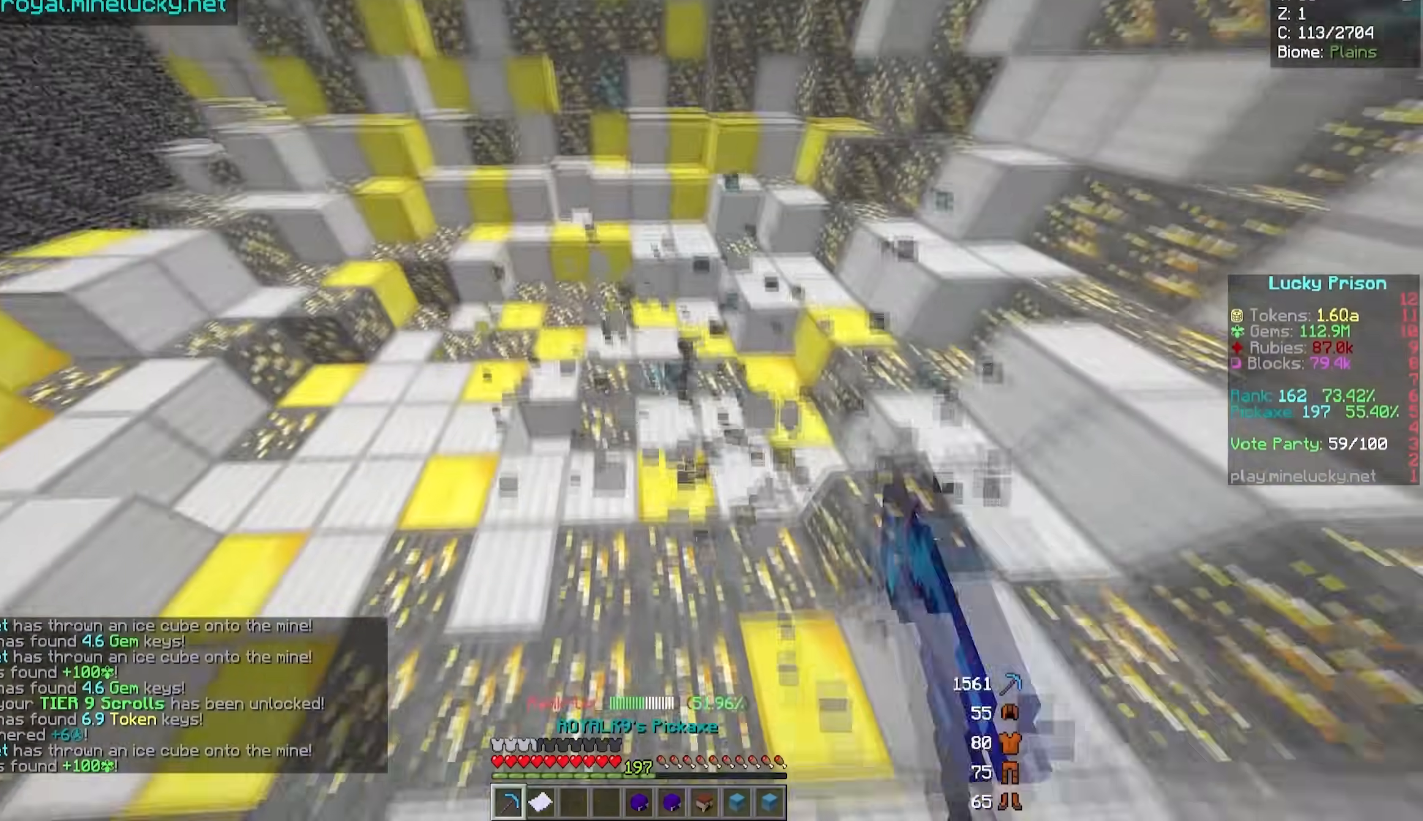
{"keys": ["d", "w"], "mouse": ["left"], "events": [[283, "d", "down"], [317, "a", "up"]]}
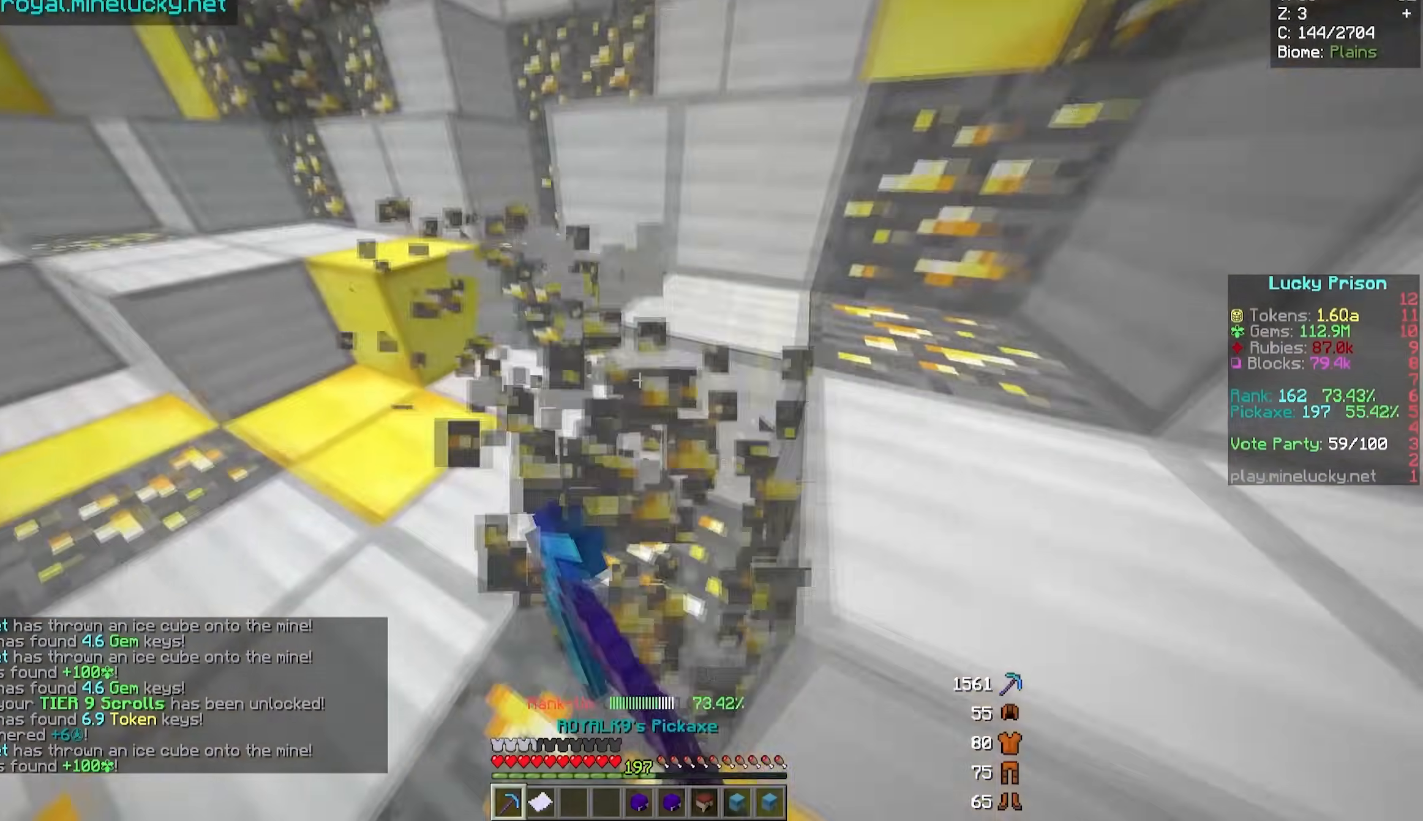
{"keys": ["d"], "mouse": ["left"], "events": [[33, "a", "down"], [33, "d", "up"], [450, "a", "up"], [450, "w", "up"], [467, "d", "down"]]}
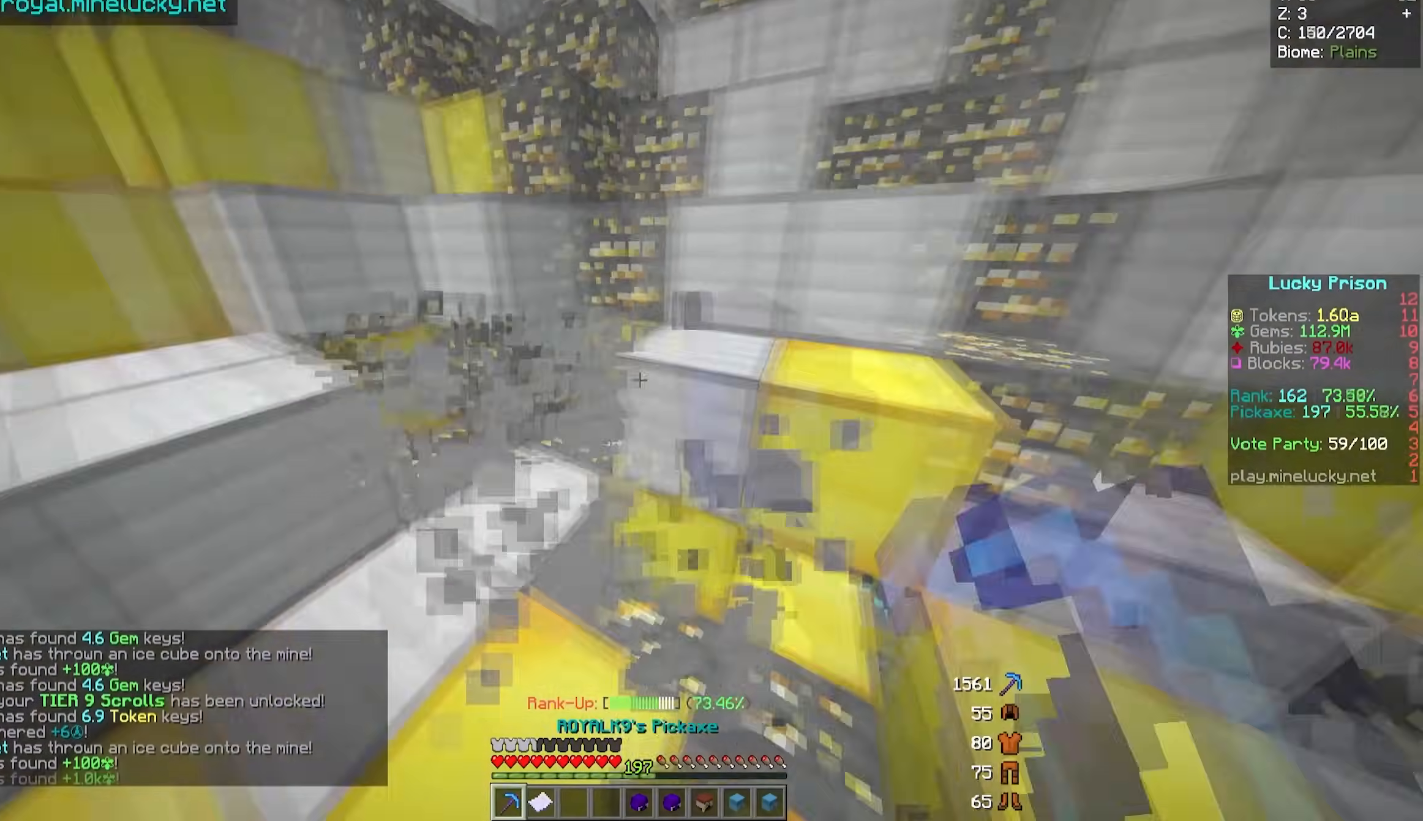
{"keys": ["a", "w"], "mouse": ["left"], "events": [[267, "d", "up"], [333, "a", "down"], [333, "w", "down"]]}
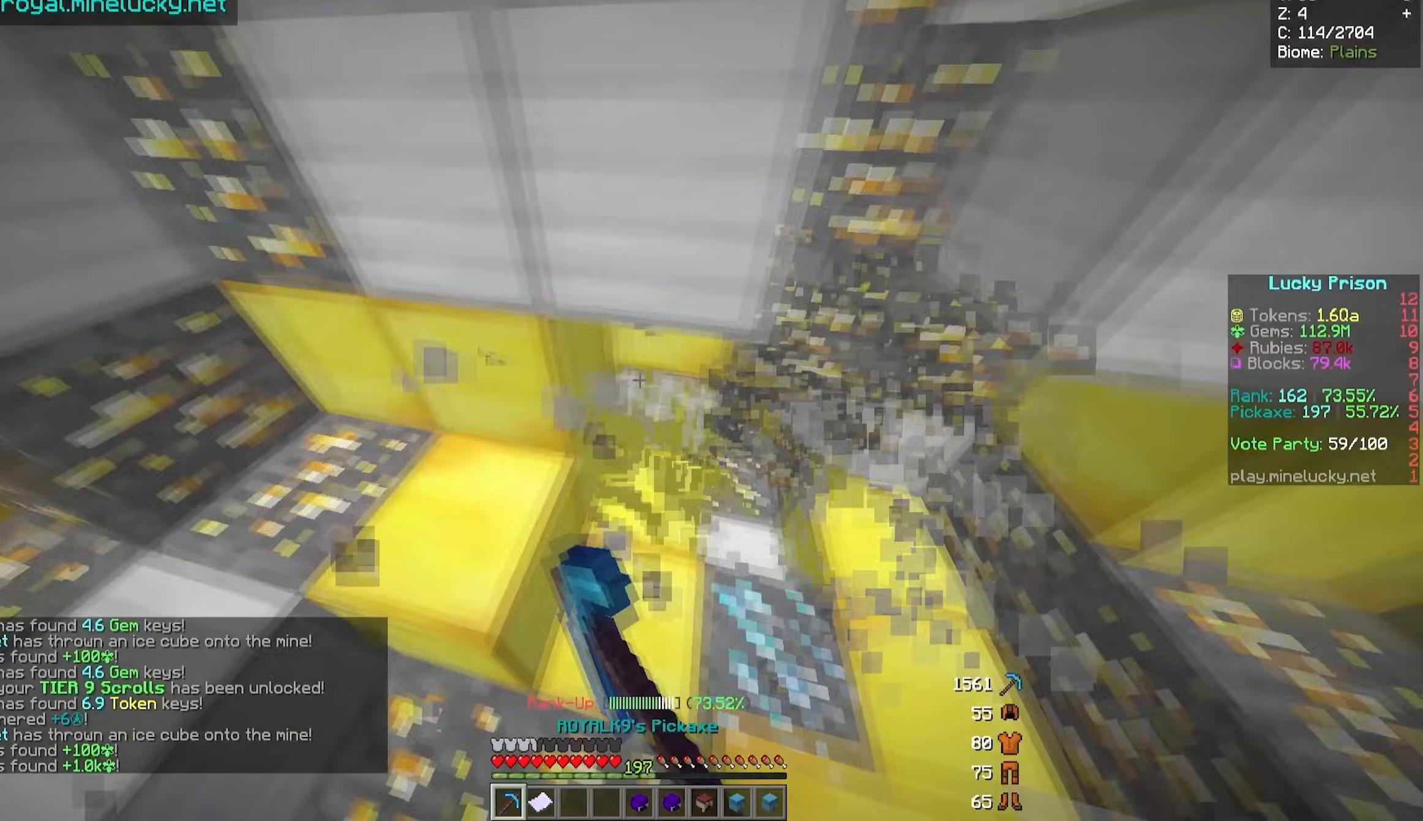
{"keys": [], "mouse": ["left"], "events": [[67, "a", "up"], [83, "w", "up"]]}
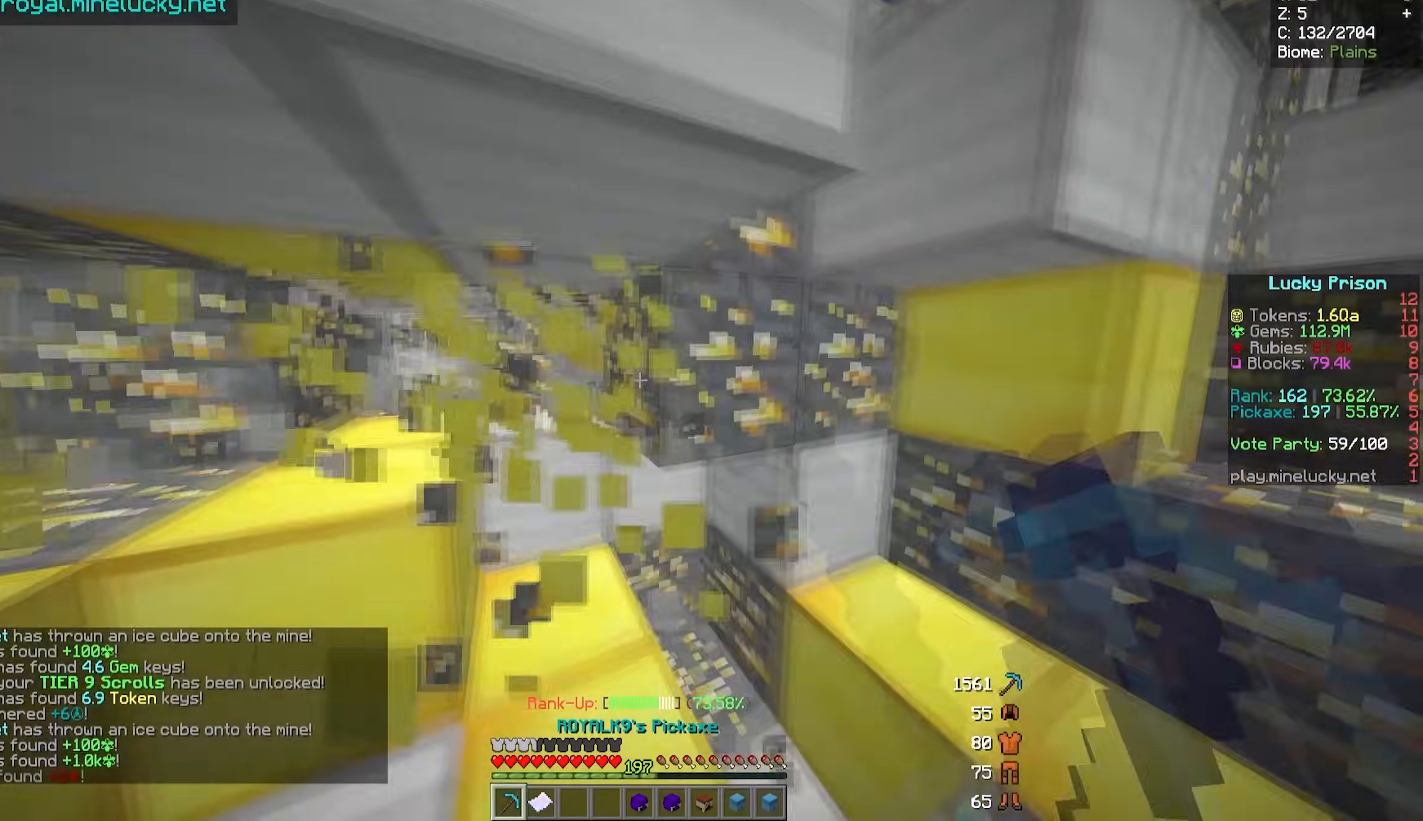
{"keys": [], "mouse": ["left"], "events": []}
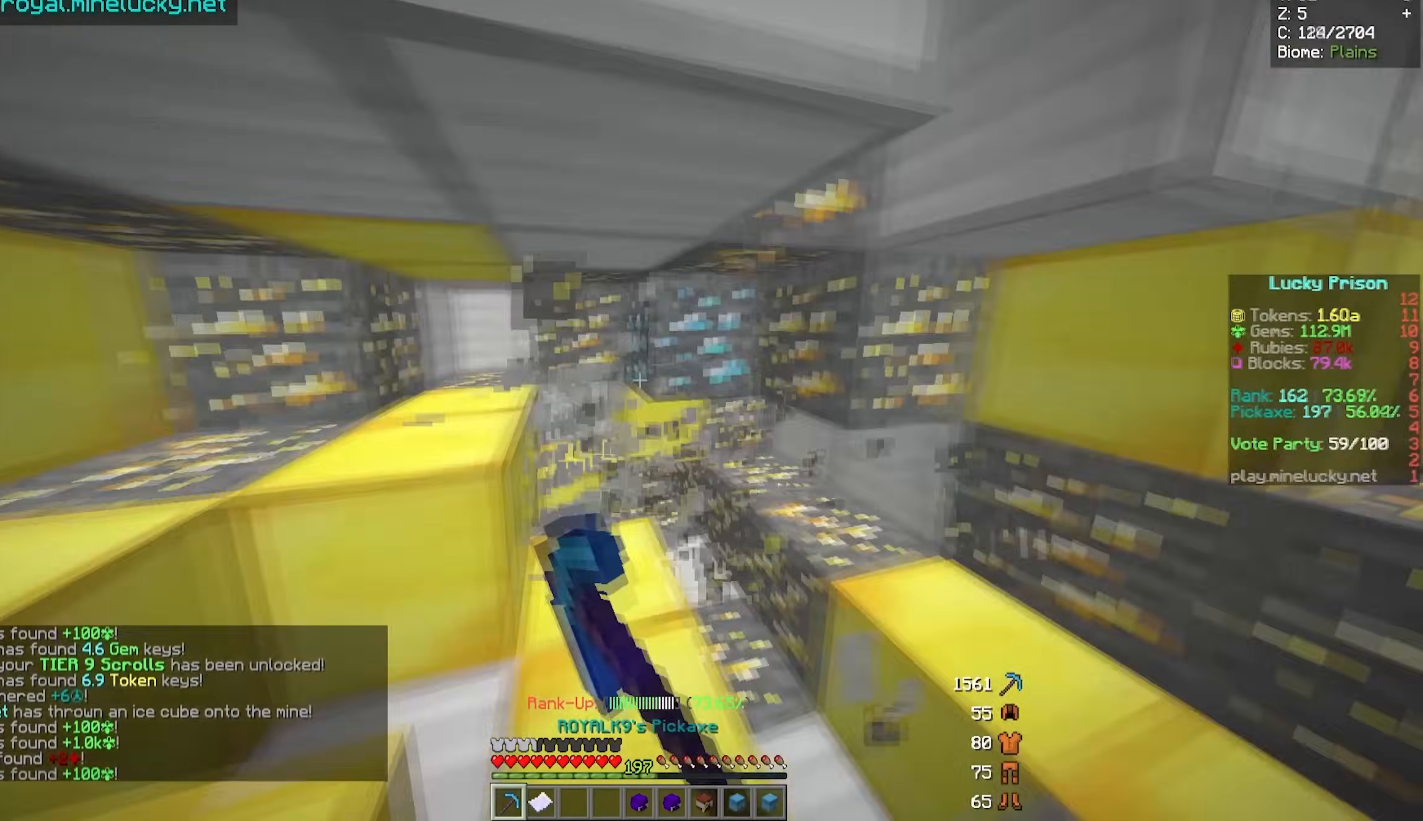
{"keys": [], "mouse": ["left"], "events": [[167, "w", "down"], [283, "a", "down"], [500, "a", "up"], [500, "w", "up"]]}
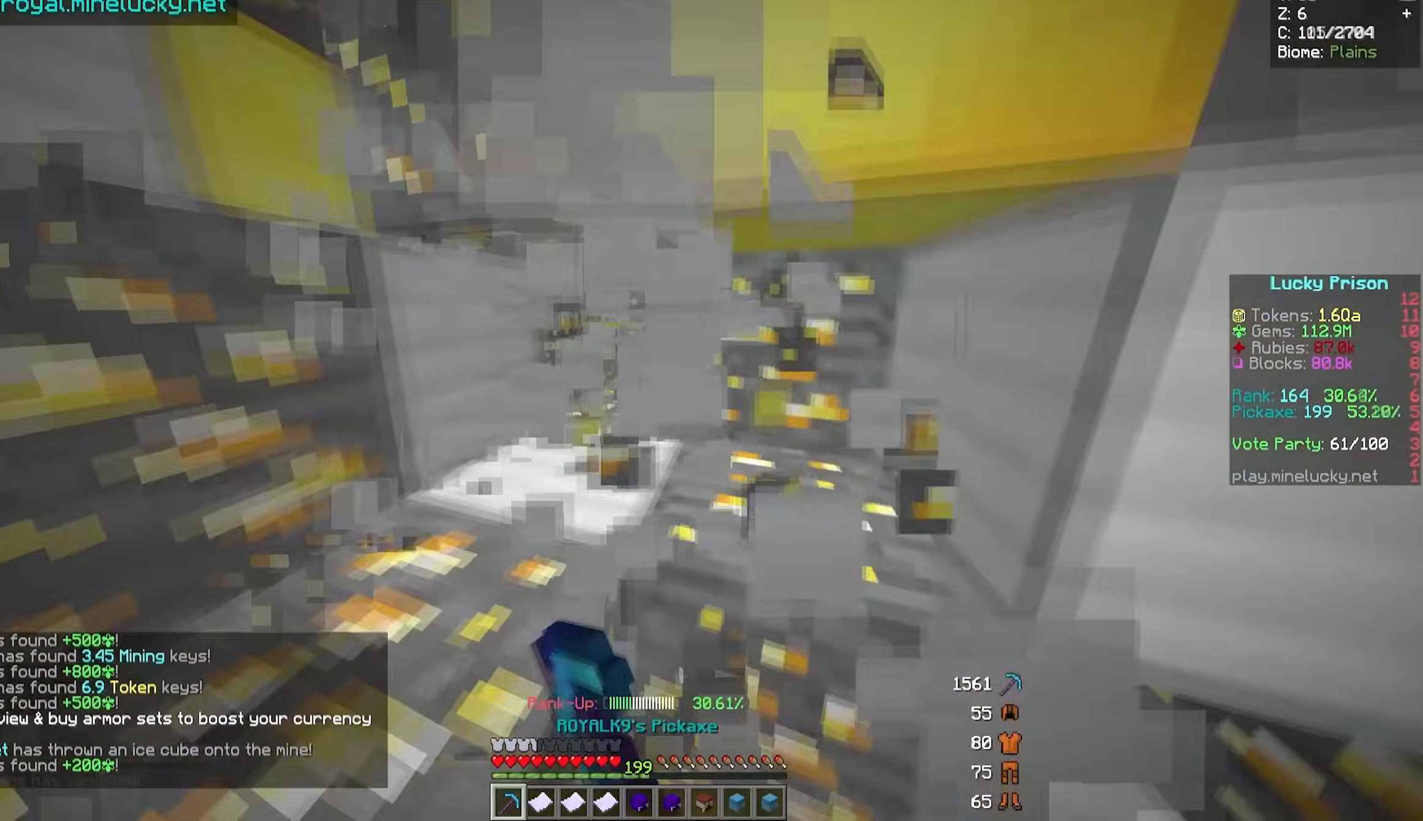
{"keys": [], "mouse": ["left"], "events": []}
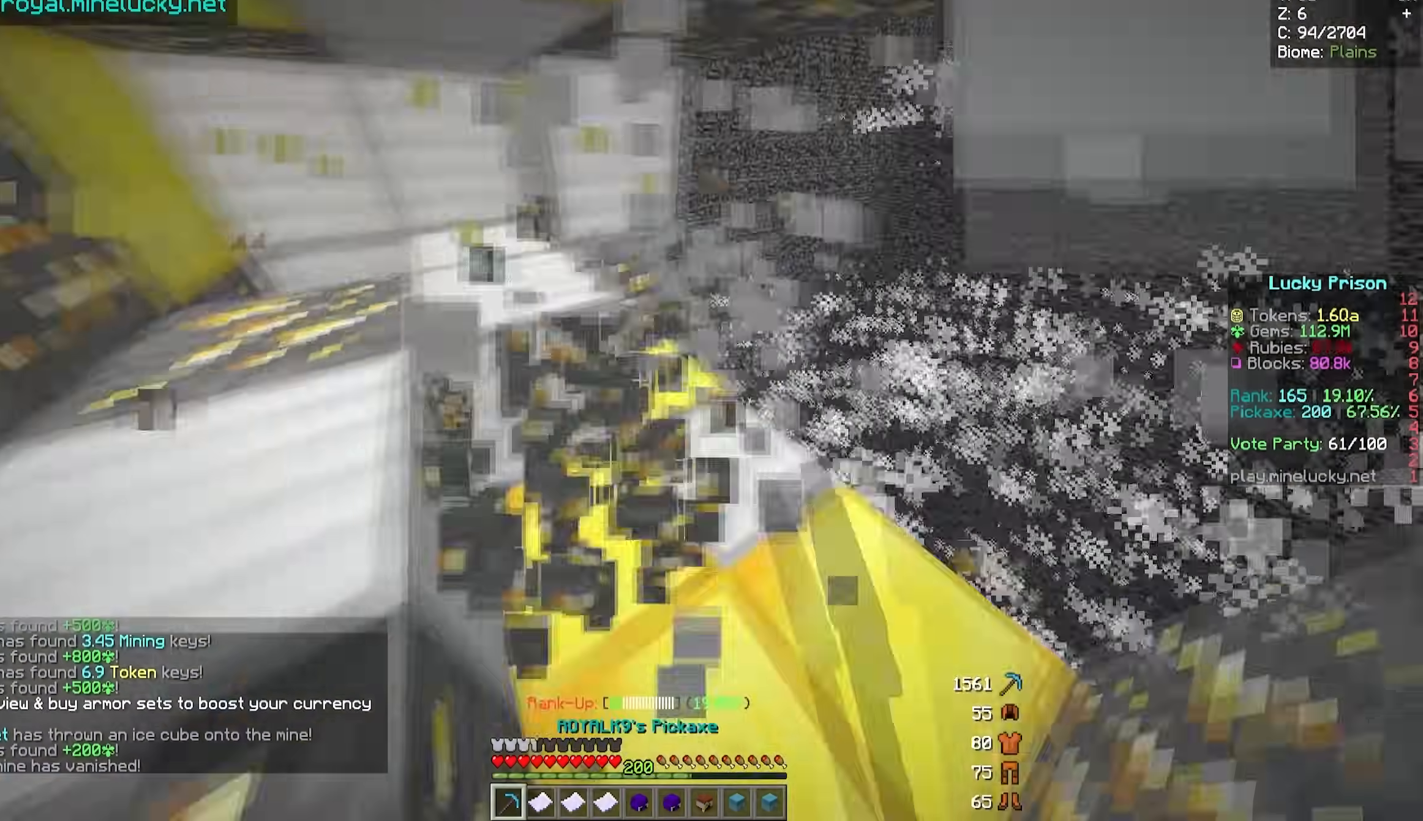
{"keys": ["w"], "mouse": ["left"], "events": [[450, "w", "down"]]}
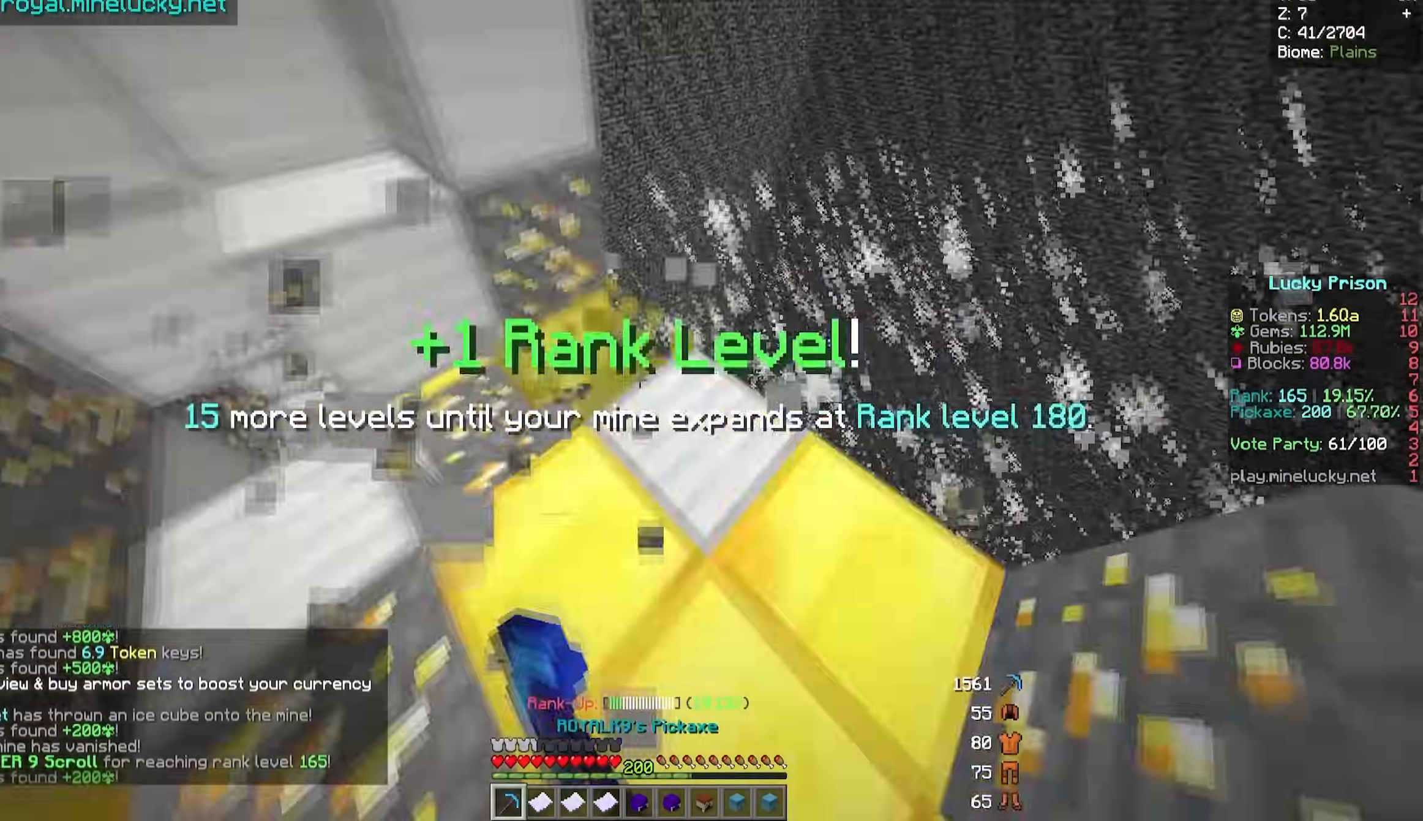
{"keys": ["w"], "mouse": ["left"], "events": [[200, "w", "up"], [333, "w", "down"]]}
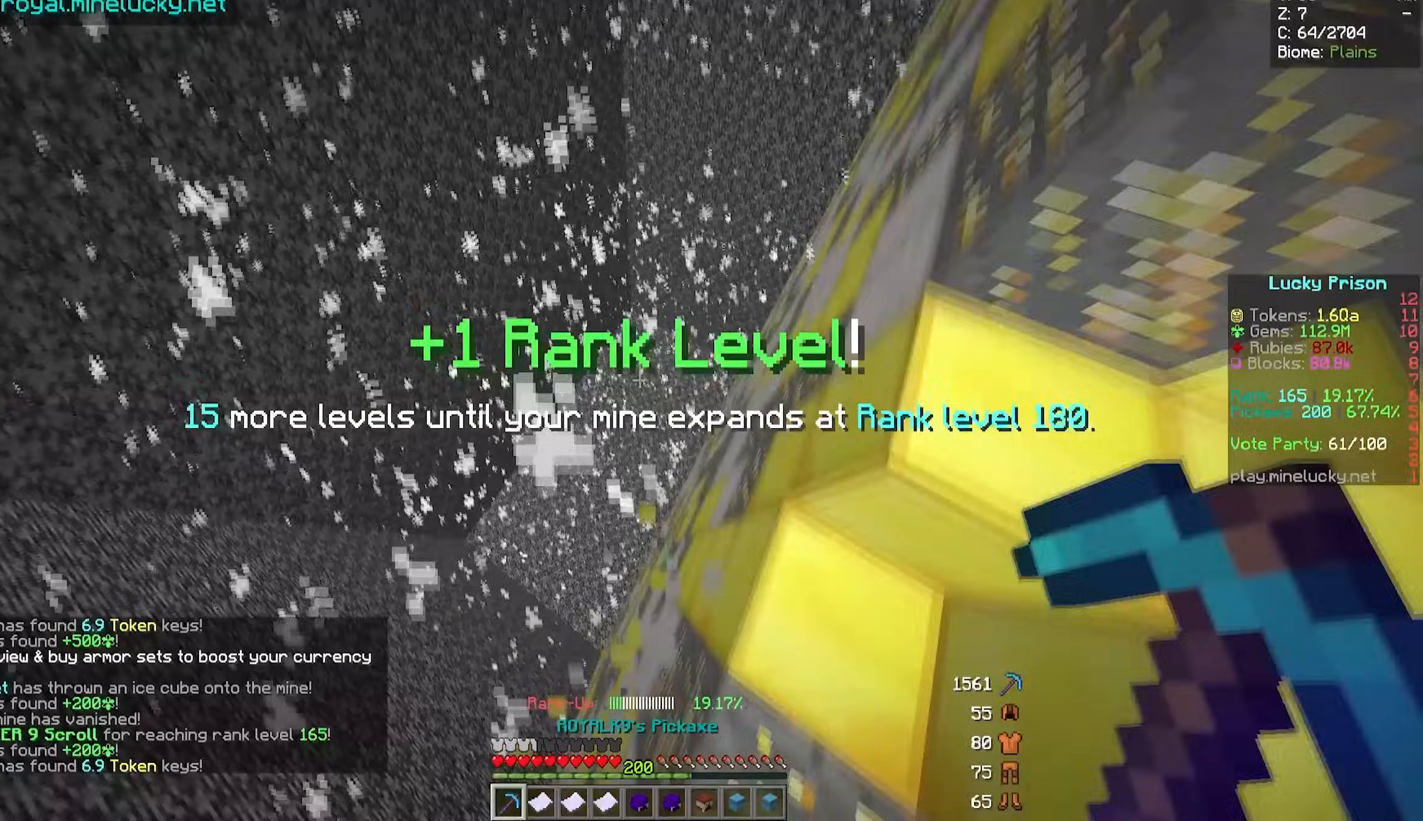
{"keys": ["a"], "mouse": [], "events": [[100, "a", "down"], [367, "w", "up"], [483, "mouse_left", "up"]]}
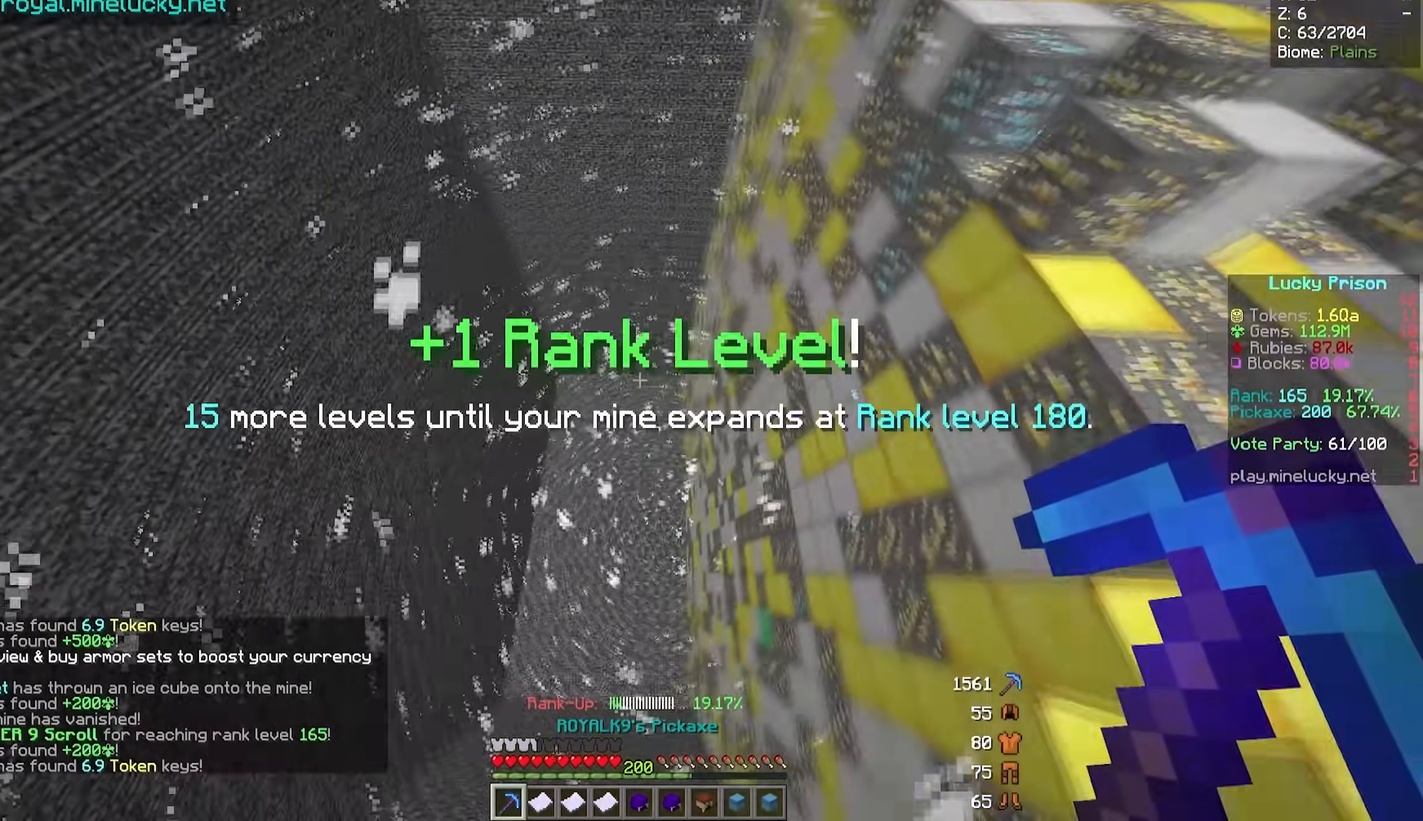
{"keys": [], "mouse": [], "events": [[17, "s", "down"], [33, "a", "up"], [33, "mouse_left", "down"], [183, "mouse_left", "up"], [267, "mouse_left", "down"], [350, "s", "up"], [400, "mouse_left", "up"]]}
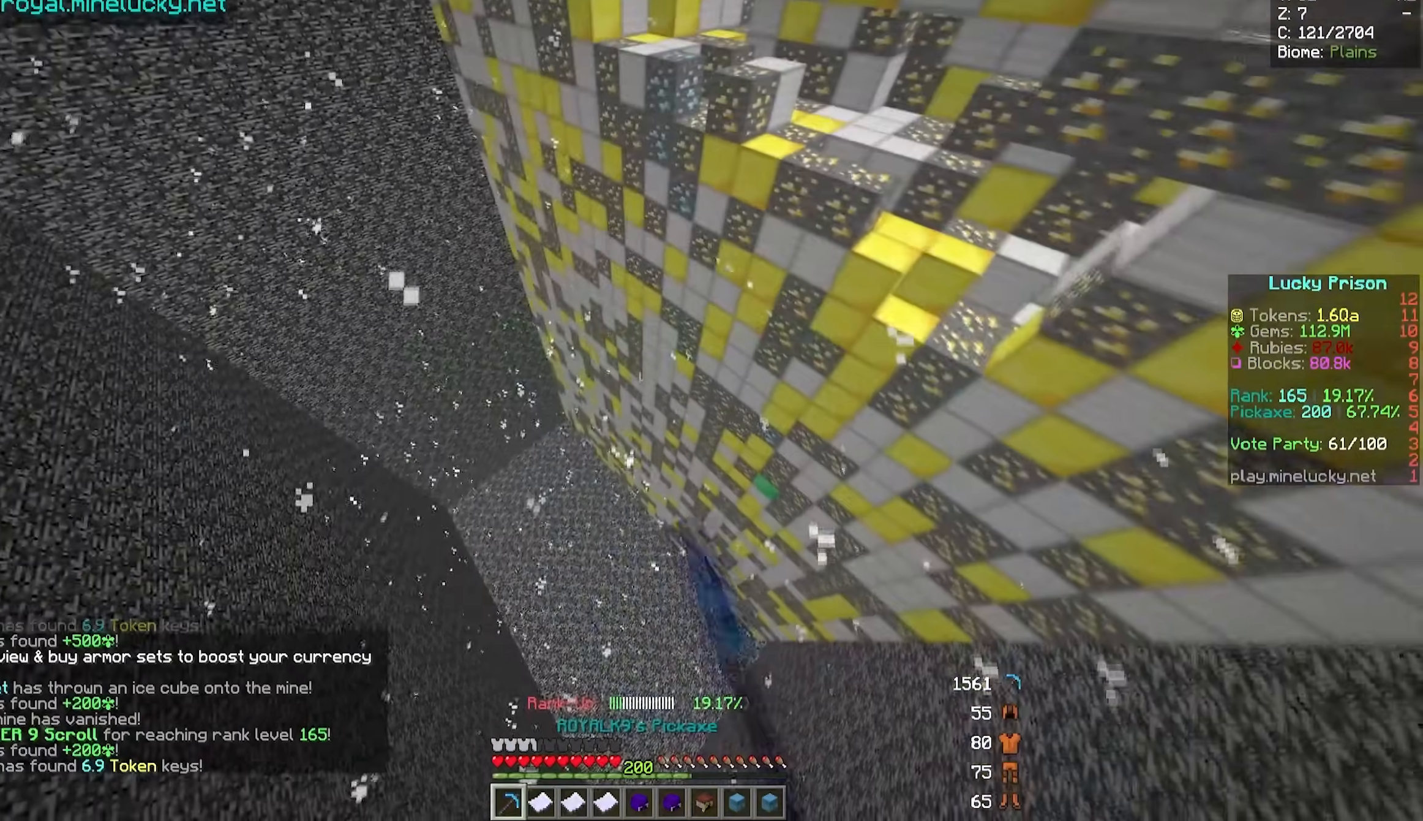
{"keys": [], "mouse": [], "events": []}
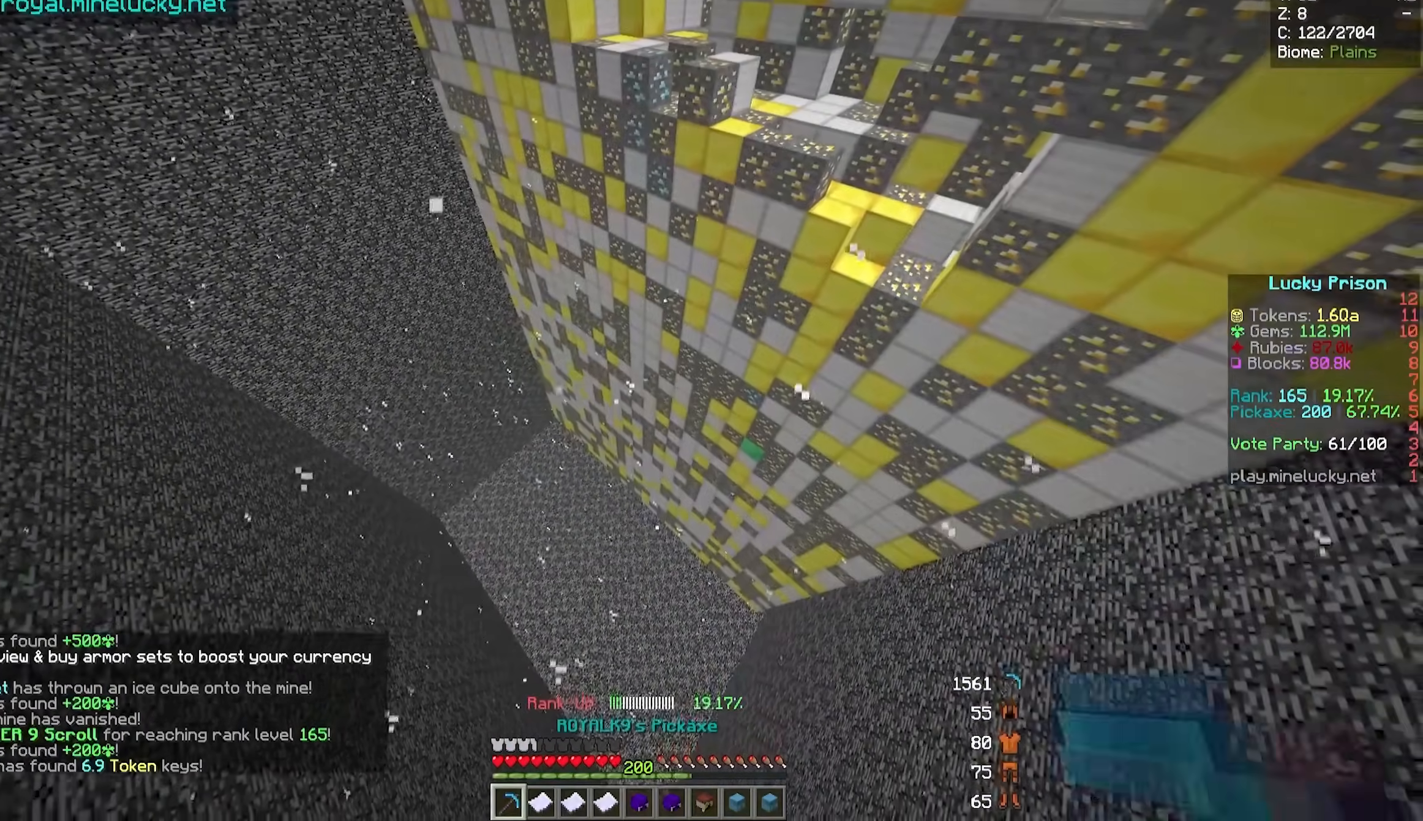
{"keys": [], "mouse": [], "events": []}
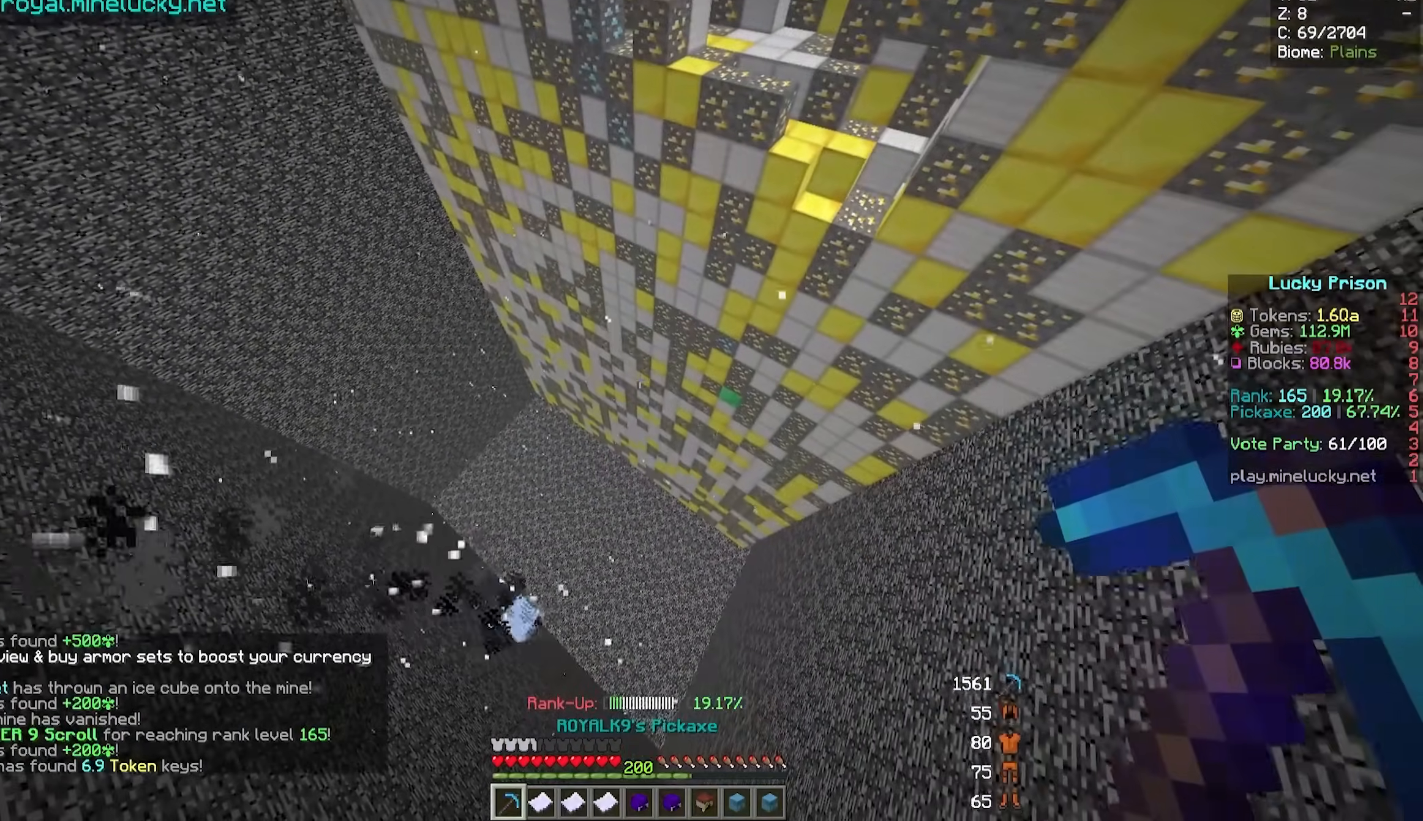
{"keys": [], "mouse": [], "events": [[217, "d", "down"], [333, "d", "up"]]}
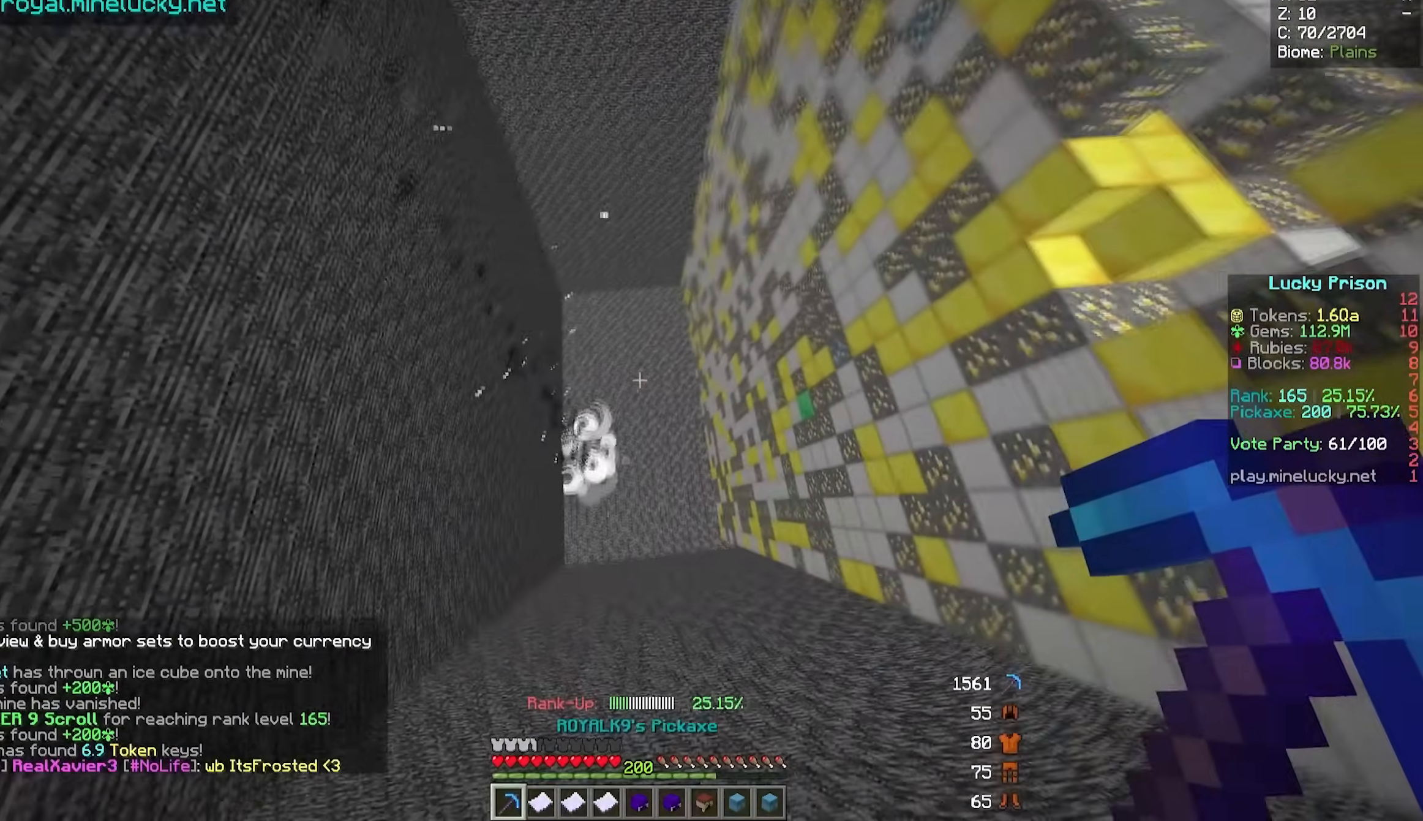
{"keys": [], "mouse": [], "events": [[150, "s", "down"], [383, "s", "up"]]}
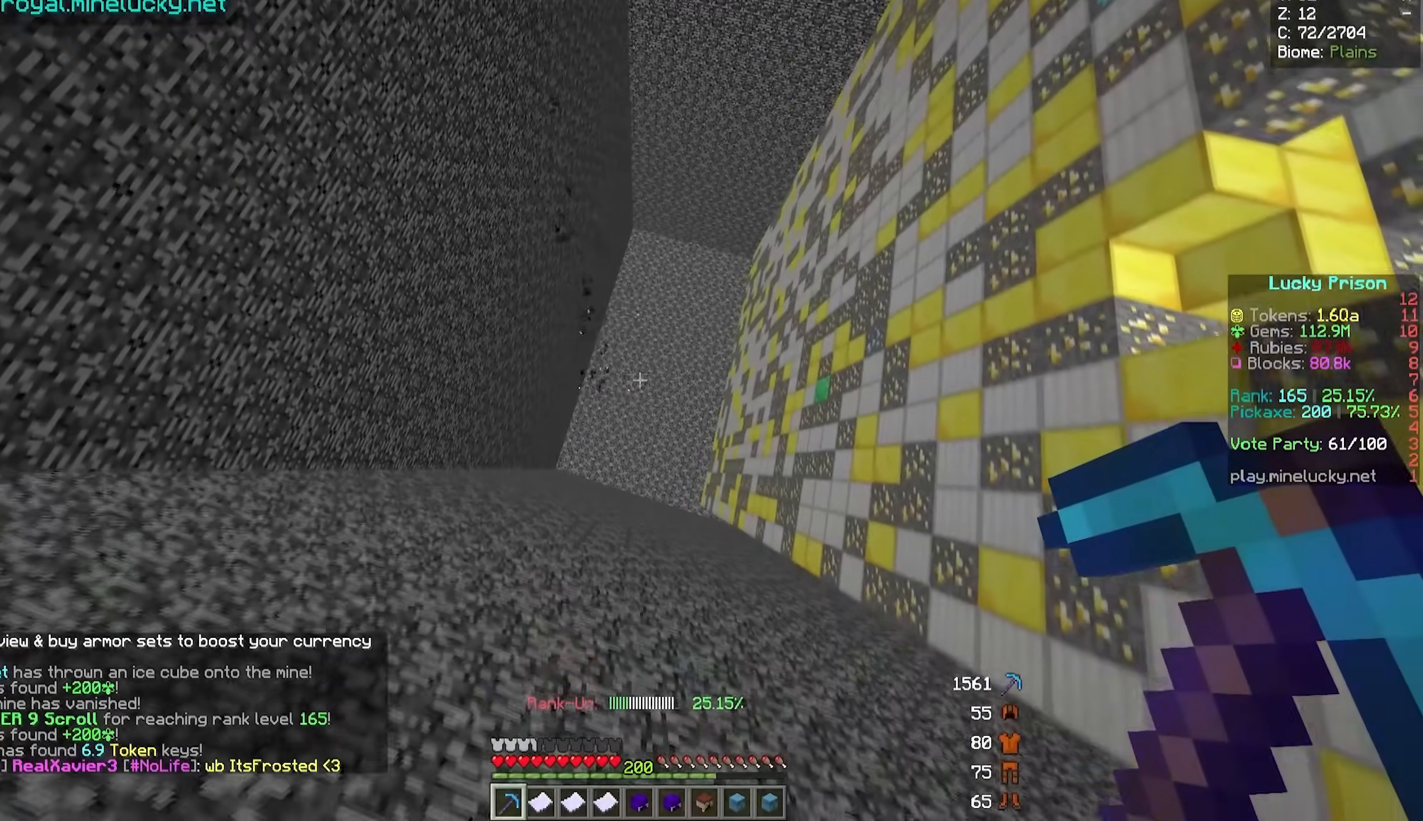
{"keys": ["w"], "mouse": [], "events": [[250, "d", "down"], [350, "w", "down"], [500, "d", "up"]]}
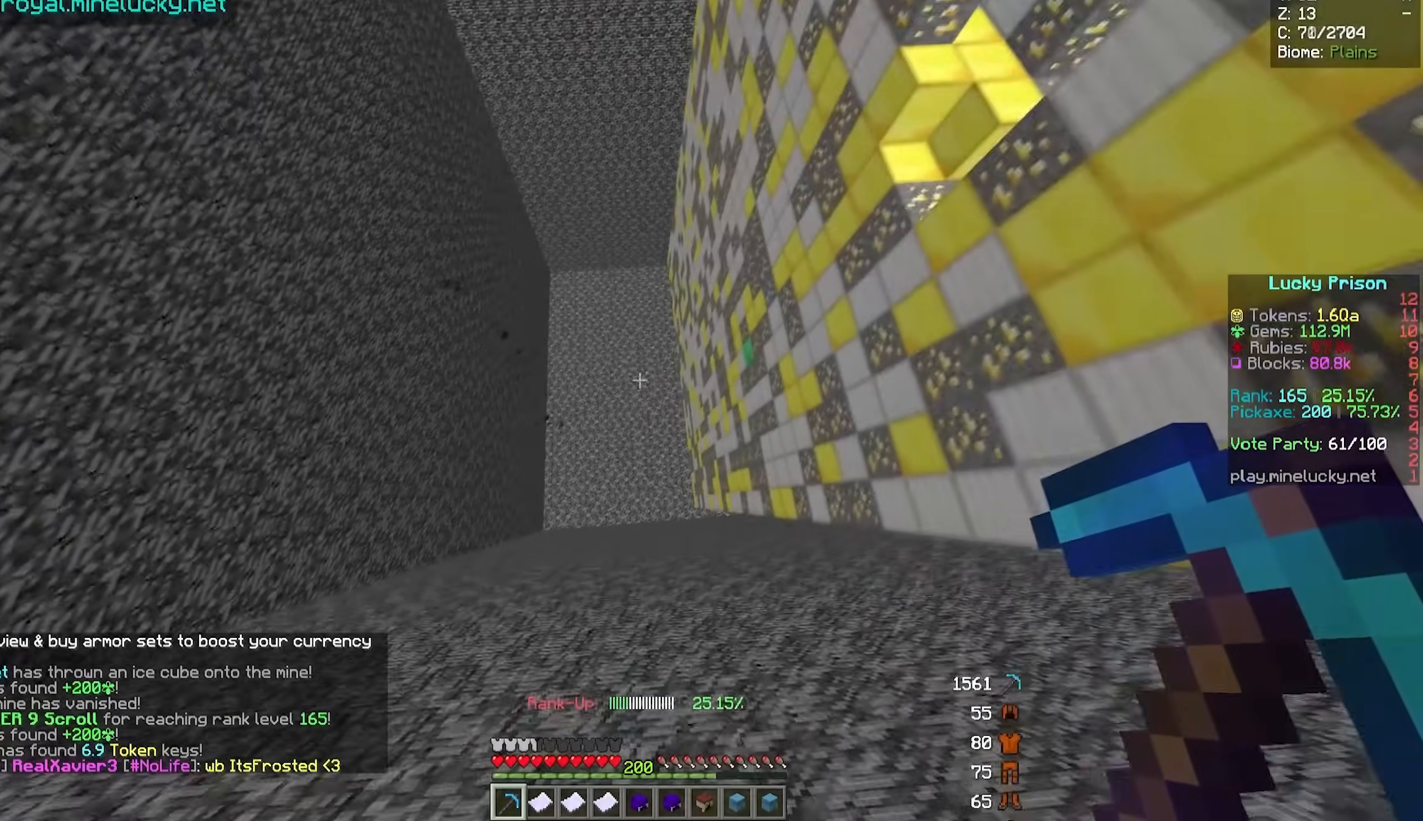
{"keys": [], "mouse": [], "events": [[250, "a", "down"], [267, "w", "up"], [467, "a", "up"]]}
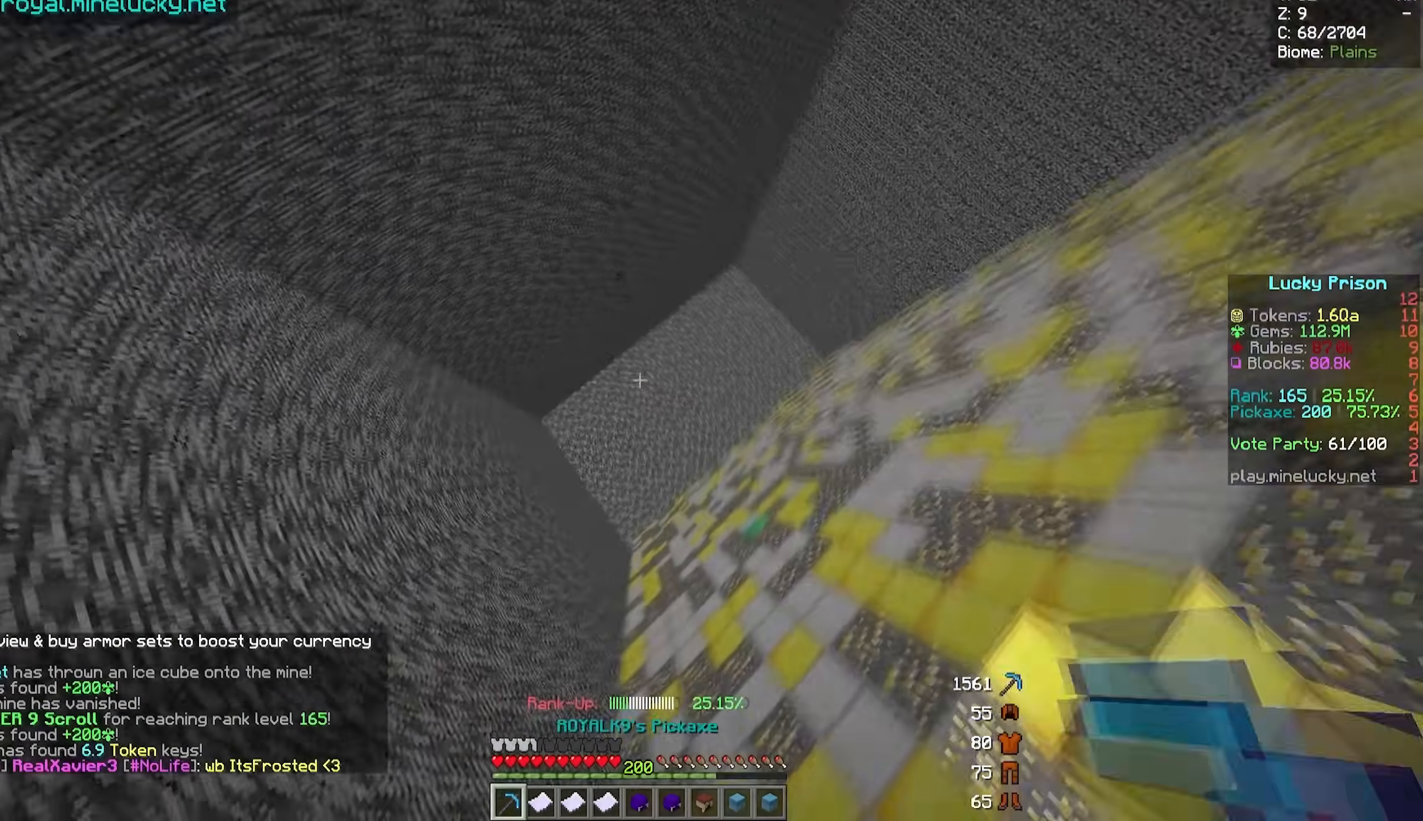
{"keys": [], "mouse": [], "events": []}
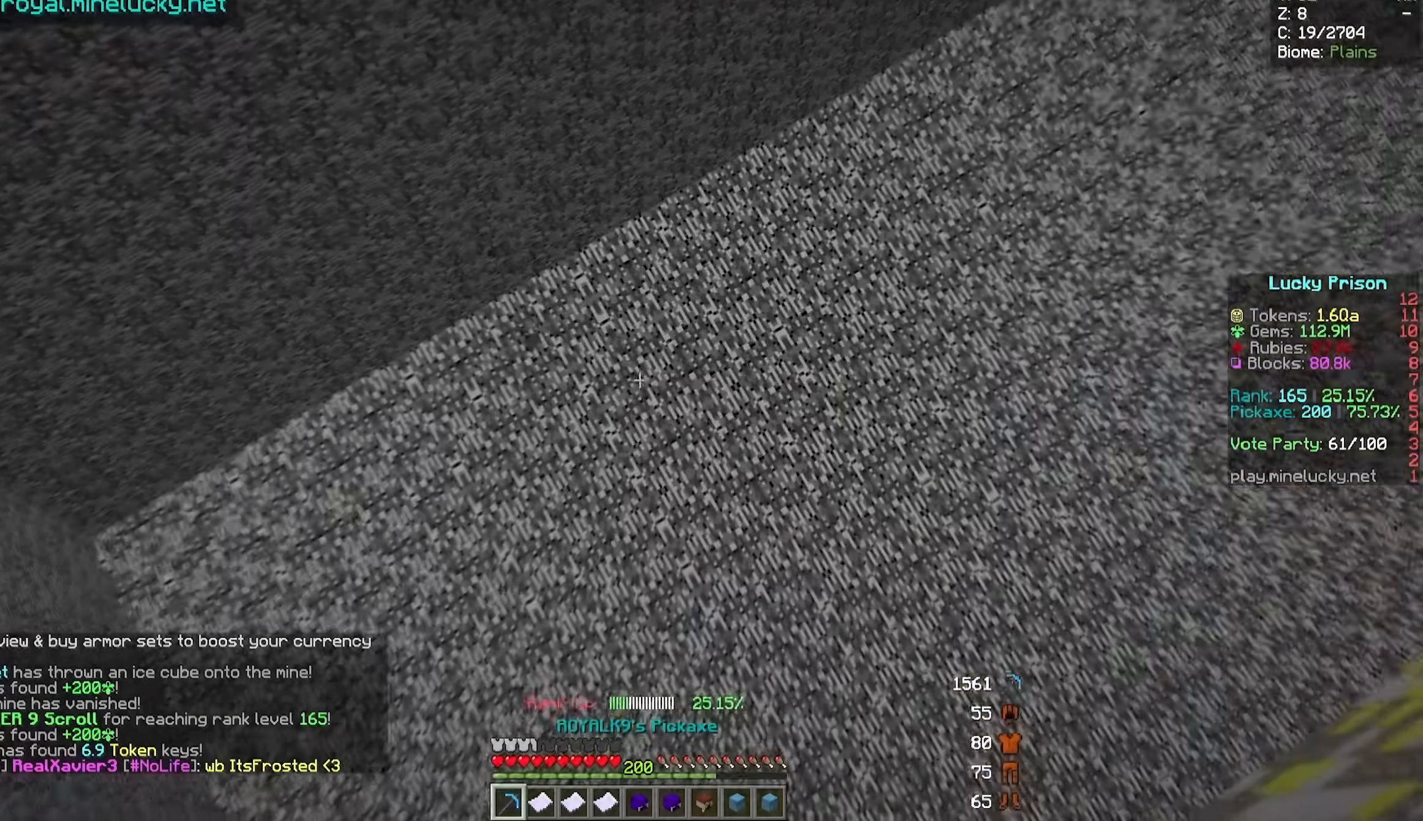
{"keys": [], "mouse": [], "events": []}
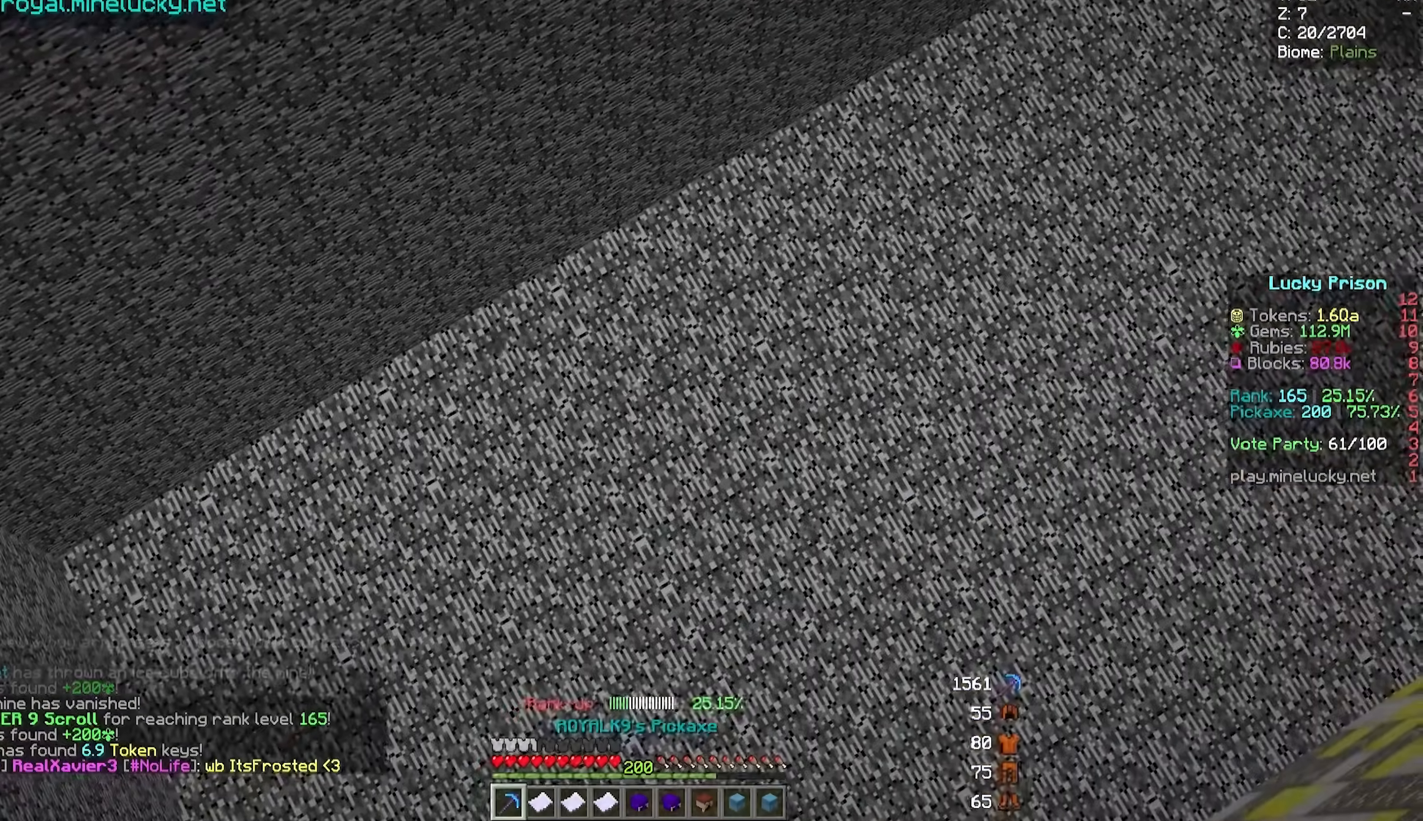
{"keys": [], "mouse": [], "events": []}